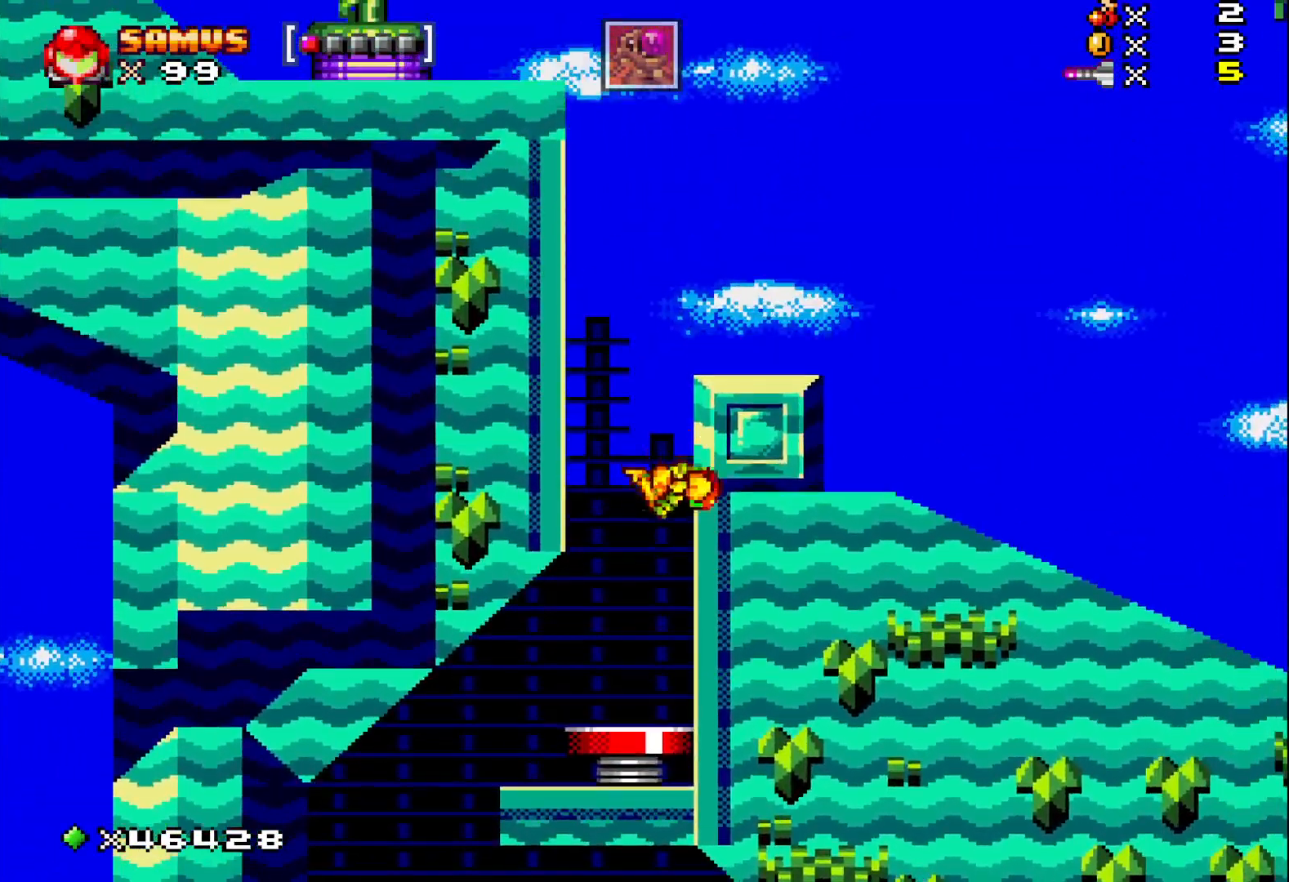
Gameplay with a controller (Xbox layout); each line is a JSON object with the inputs held at the frame after it. "events" lists button and stick changes between this image and that frame as [ms after this image, input, new state], when the widget could be followed in between. Not read: left_stick right_stick.
{"buttons": ["A", "X"], "events": []}
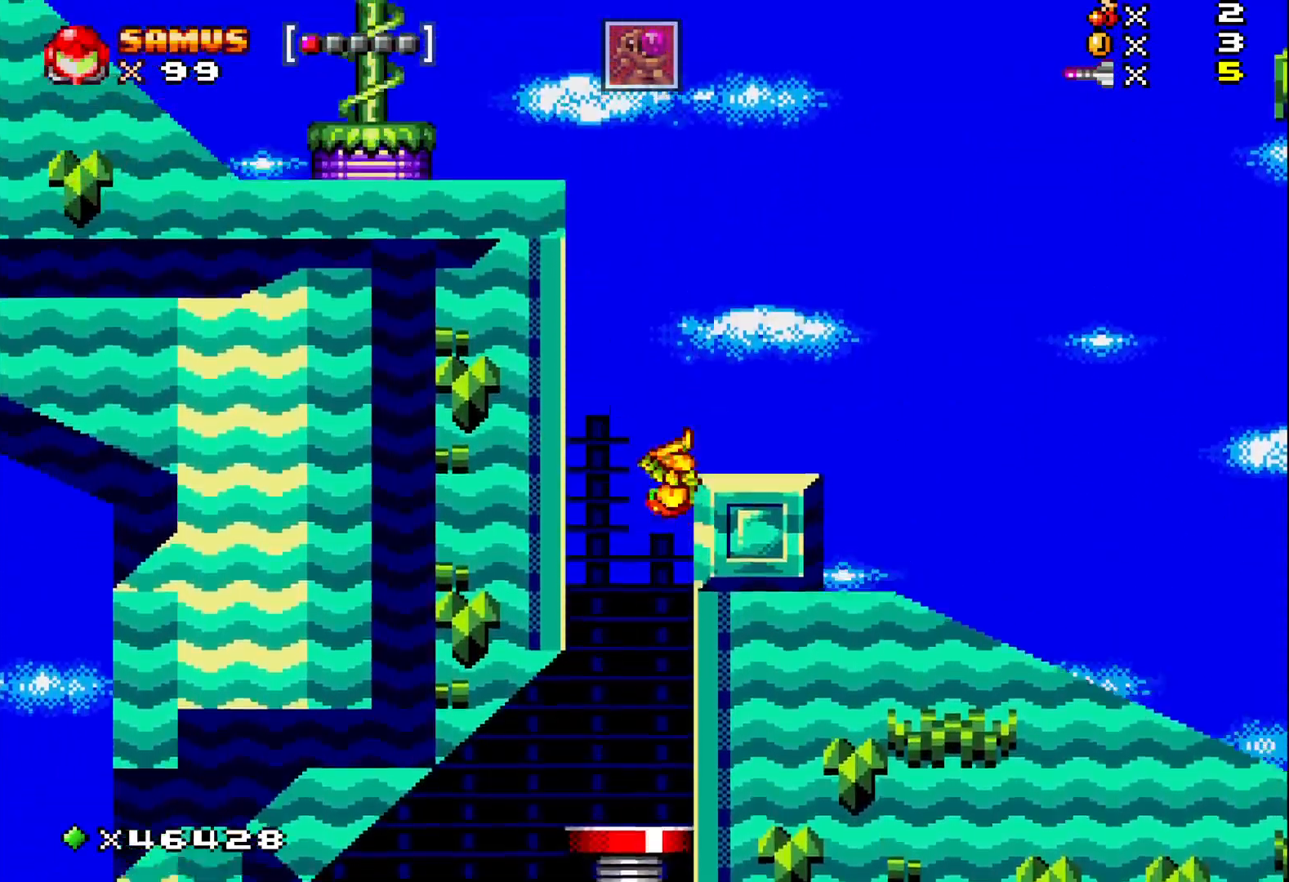
{"buttons": ["A", "X", "DPAD_LEFT"], "events": [[83, "DPAD_LEFT", "down"]]}
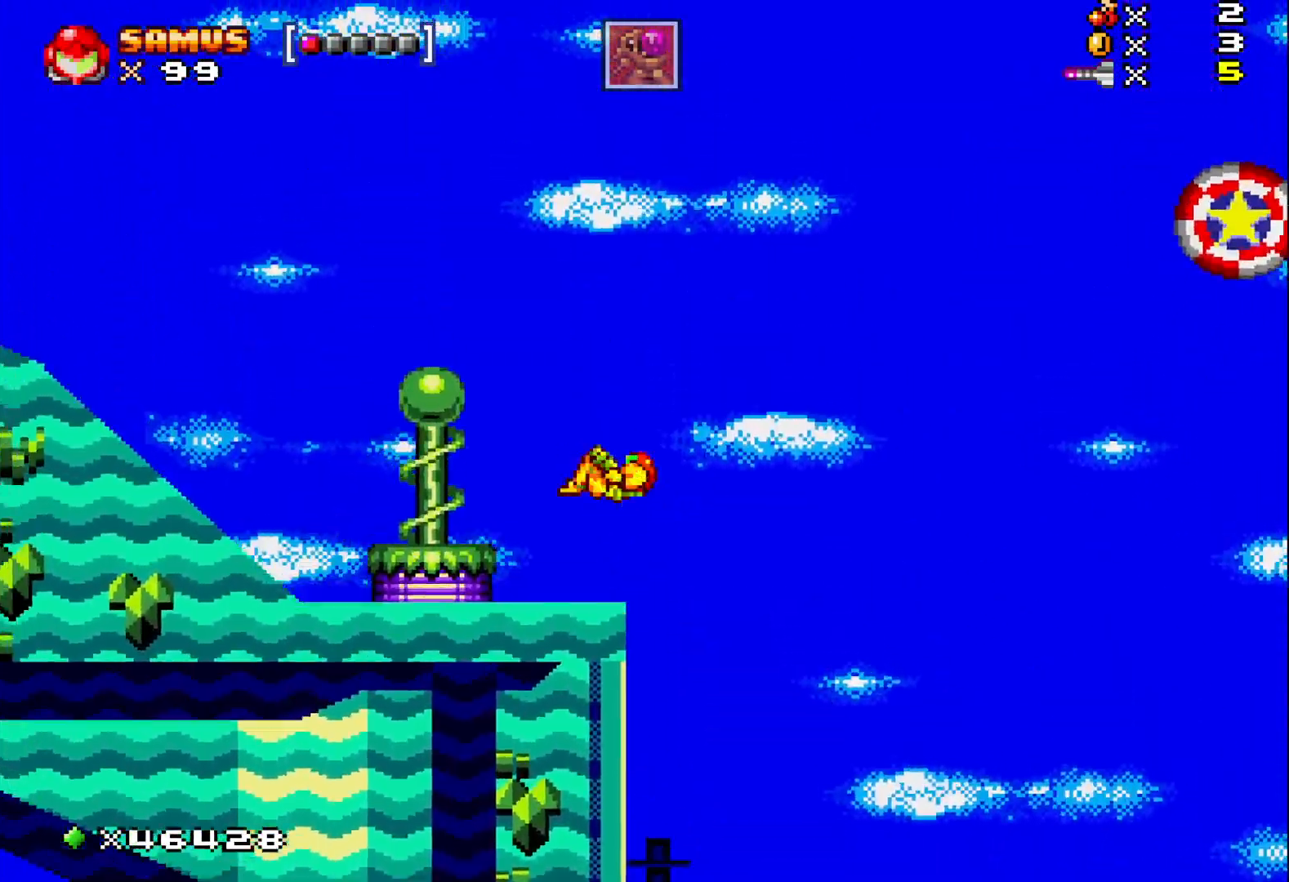
{"buttons": ["X", "DPAD_LEFT"], "events": [[233, "A", "up"]]}
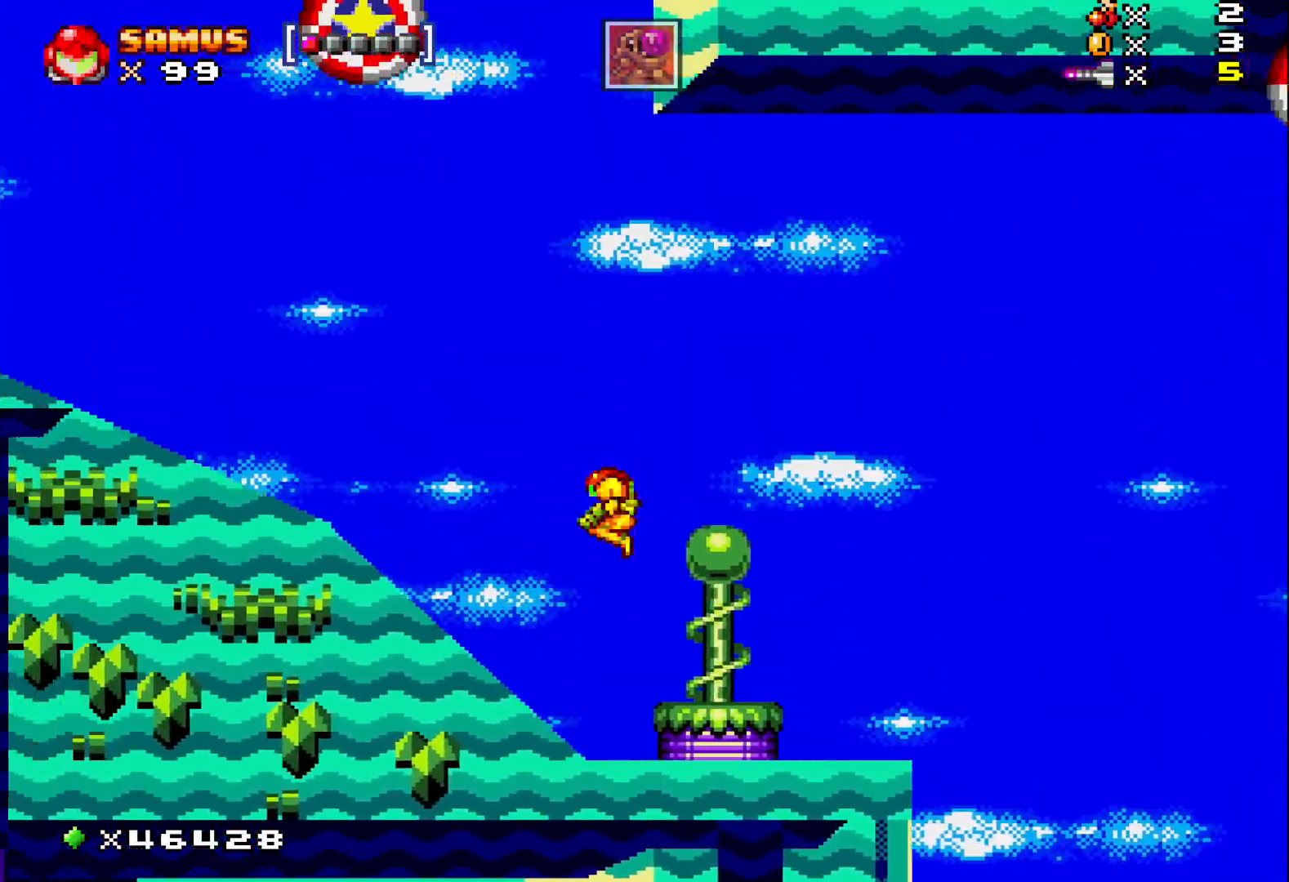
{"buttons": ["X", "DPAD_LEFT"], "events": []}
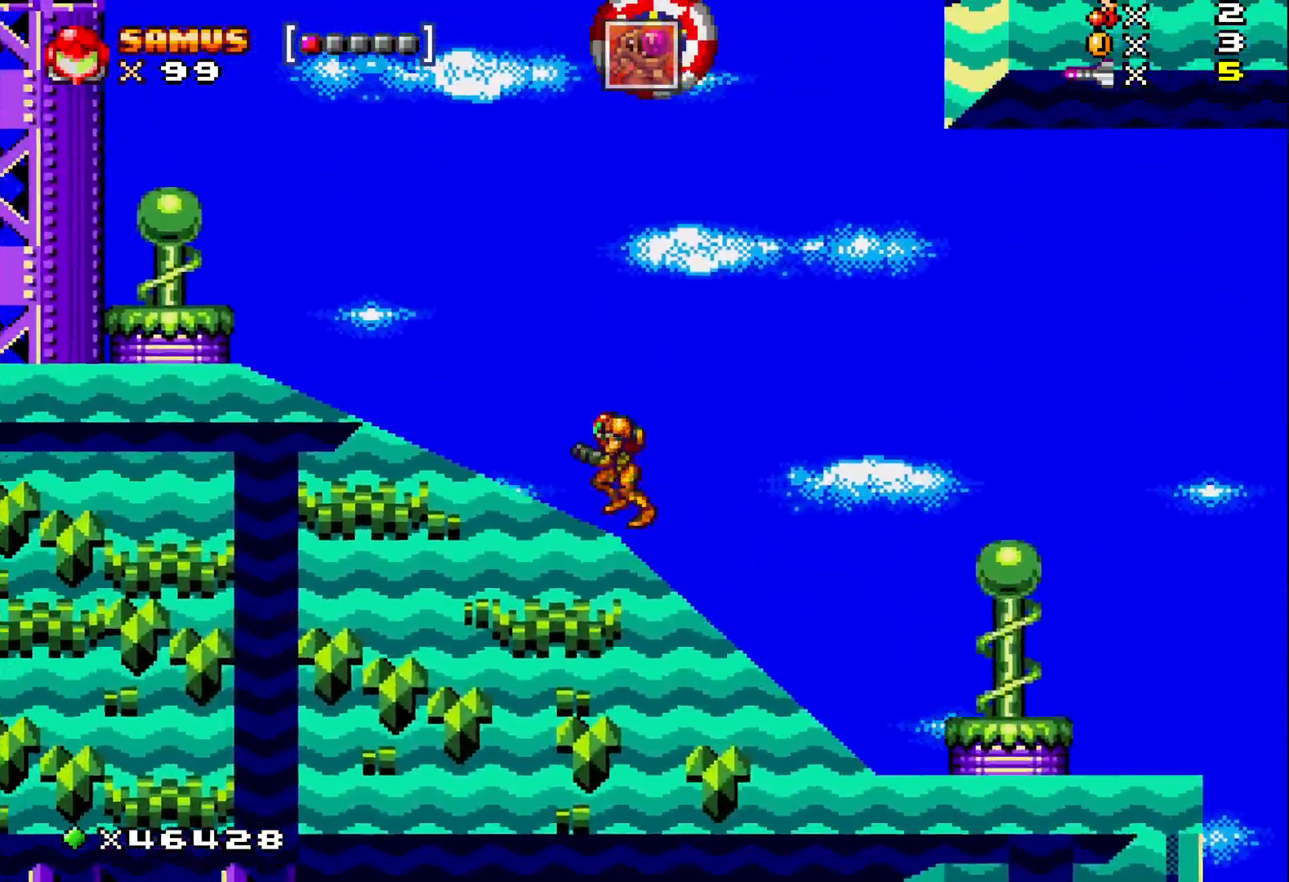
{"buttons": ["X", "DPAD_LEFT"], "events": []}
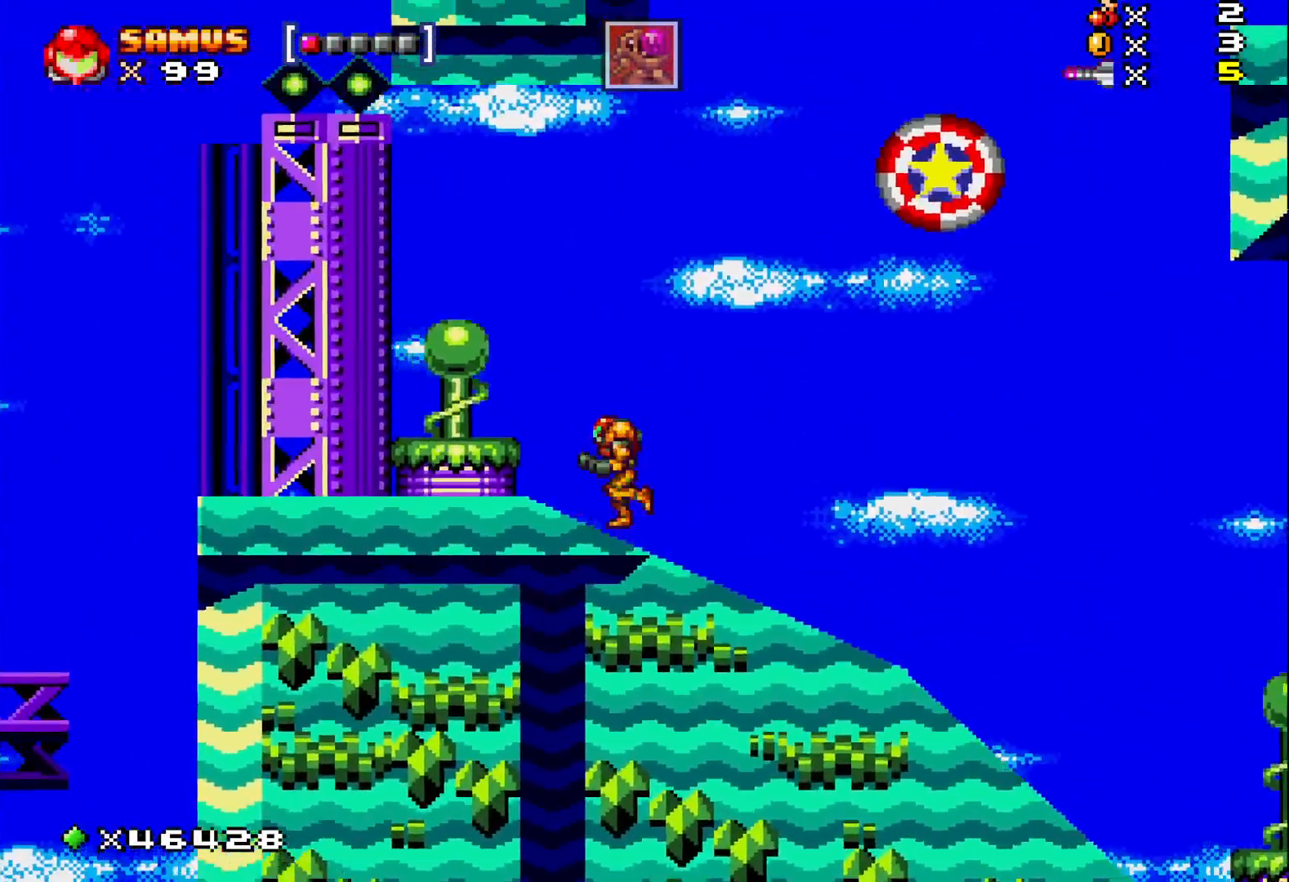
{"buttons": ["X", "DPAD_LEFT"], "events": [[133, "X", "up"], [250, "X", "down"]]}
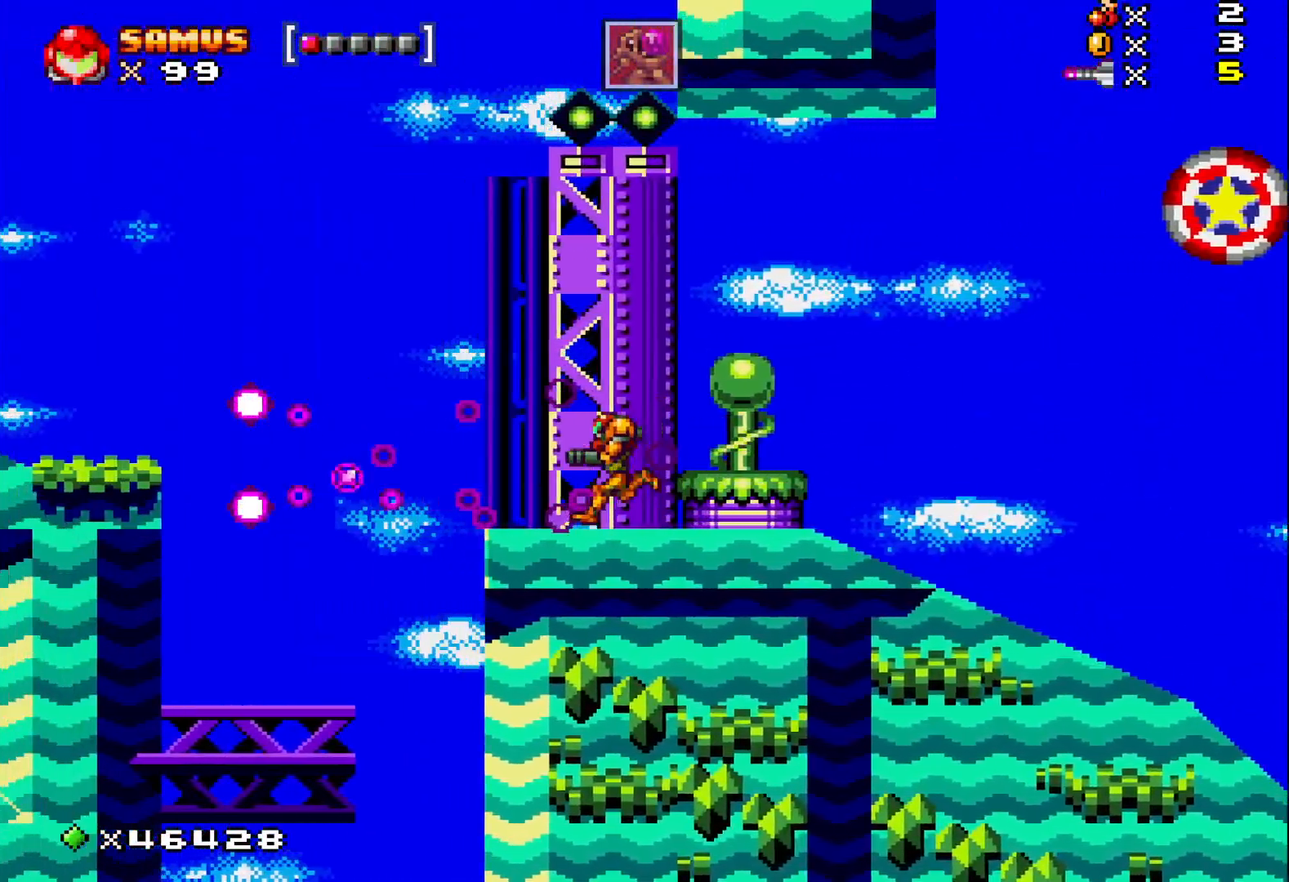
{"buttons": ["A", "X", "DPAD_LEFT"], "events": [[133, "A", "down"]]}
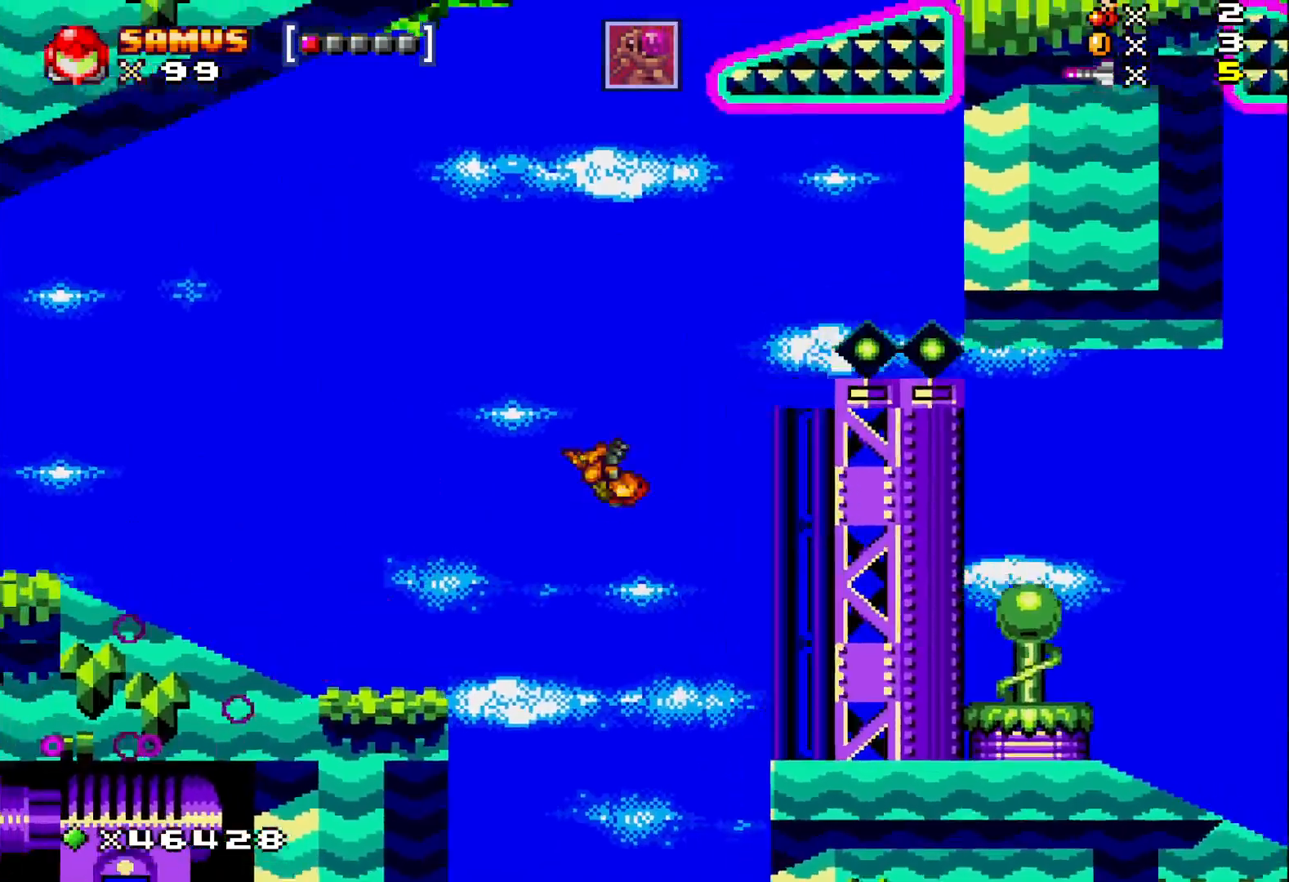
{"buttons": ["X", "DPAD_LEFT"], "events": [[317, "A", "up"]]}
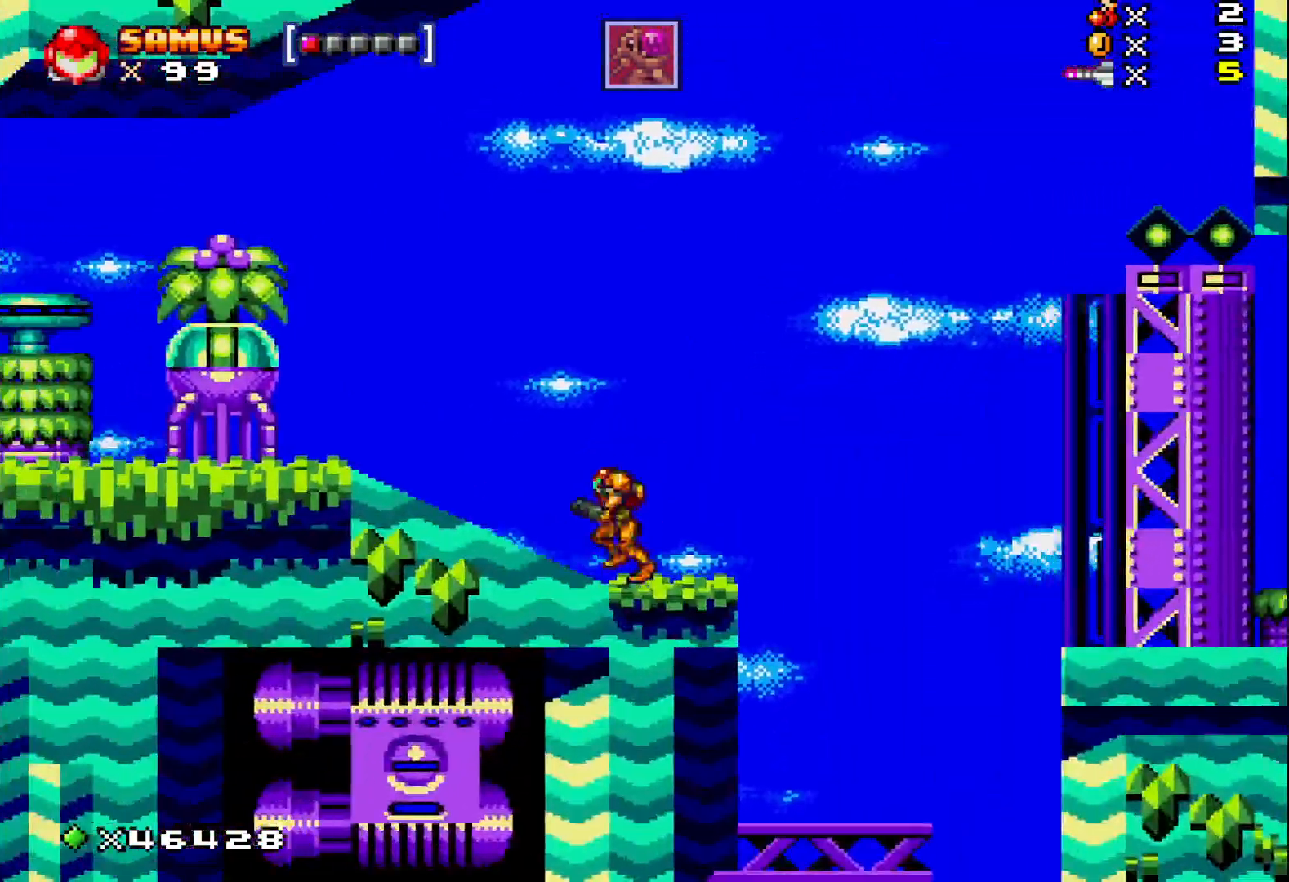
{"buttons": ["X", "DPAD_LEFT"], "events": []}
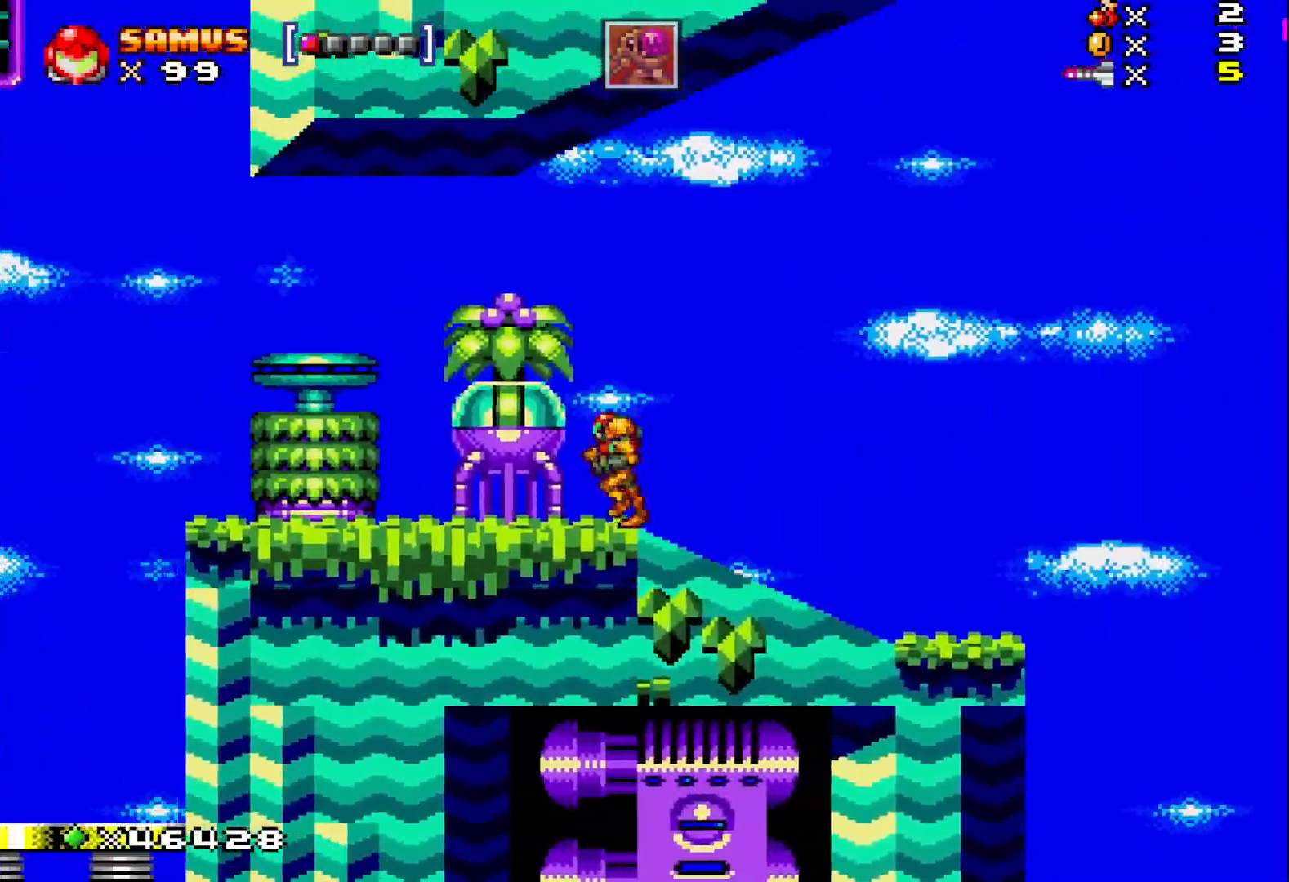
{"buttons": ["X", "DPAD_LEFT"], "events": []}
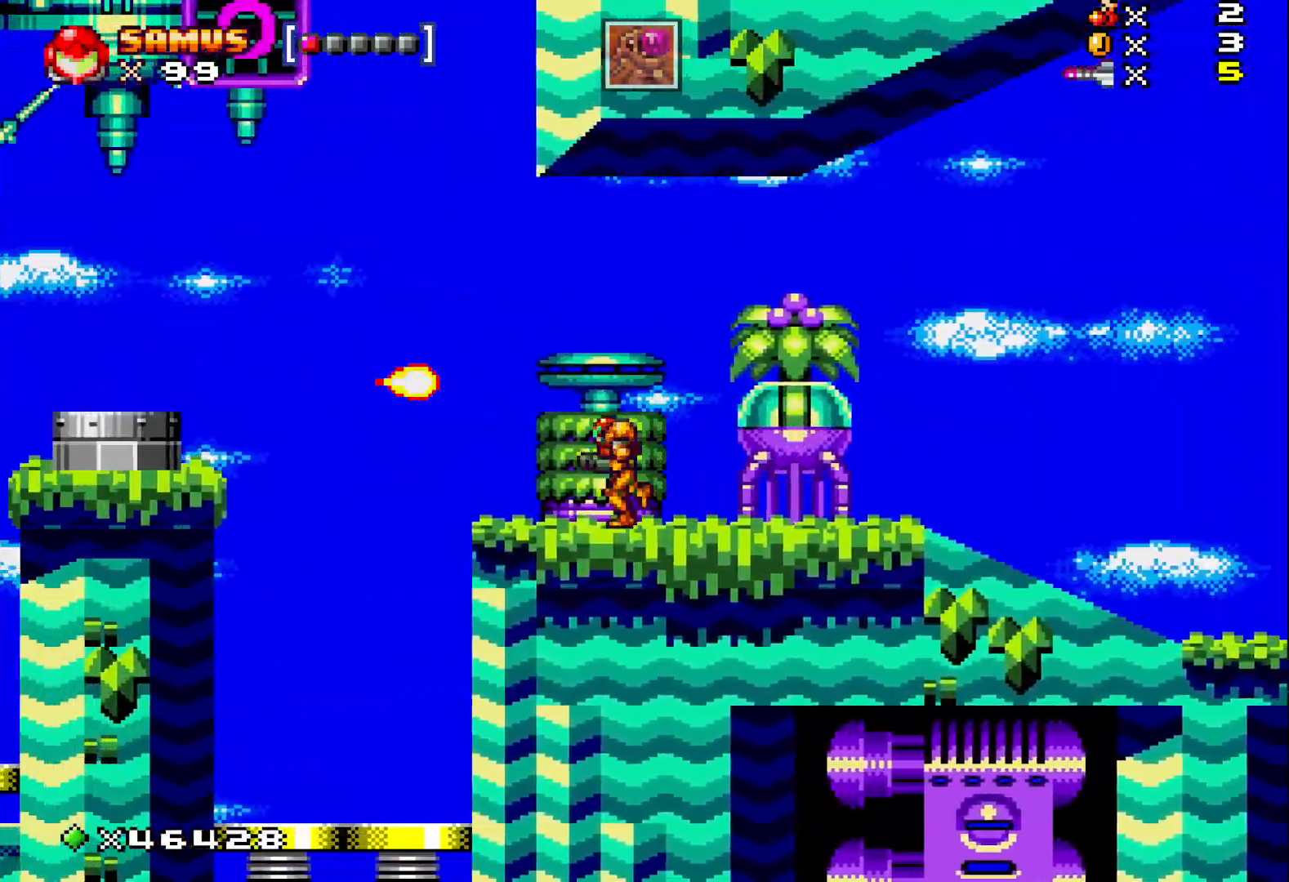
{"buttons": ["A", "X", "DPAD_RIGHT"], "events": [[117, "DPAD_LEFT", "up"], [150, "A", "down"], [217, "DPAD_RIGHT", "down"]]}
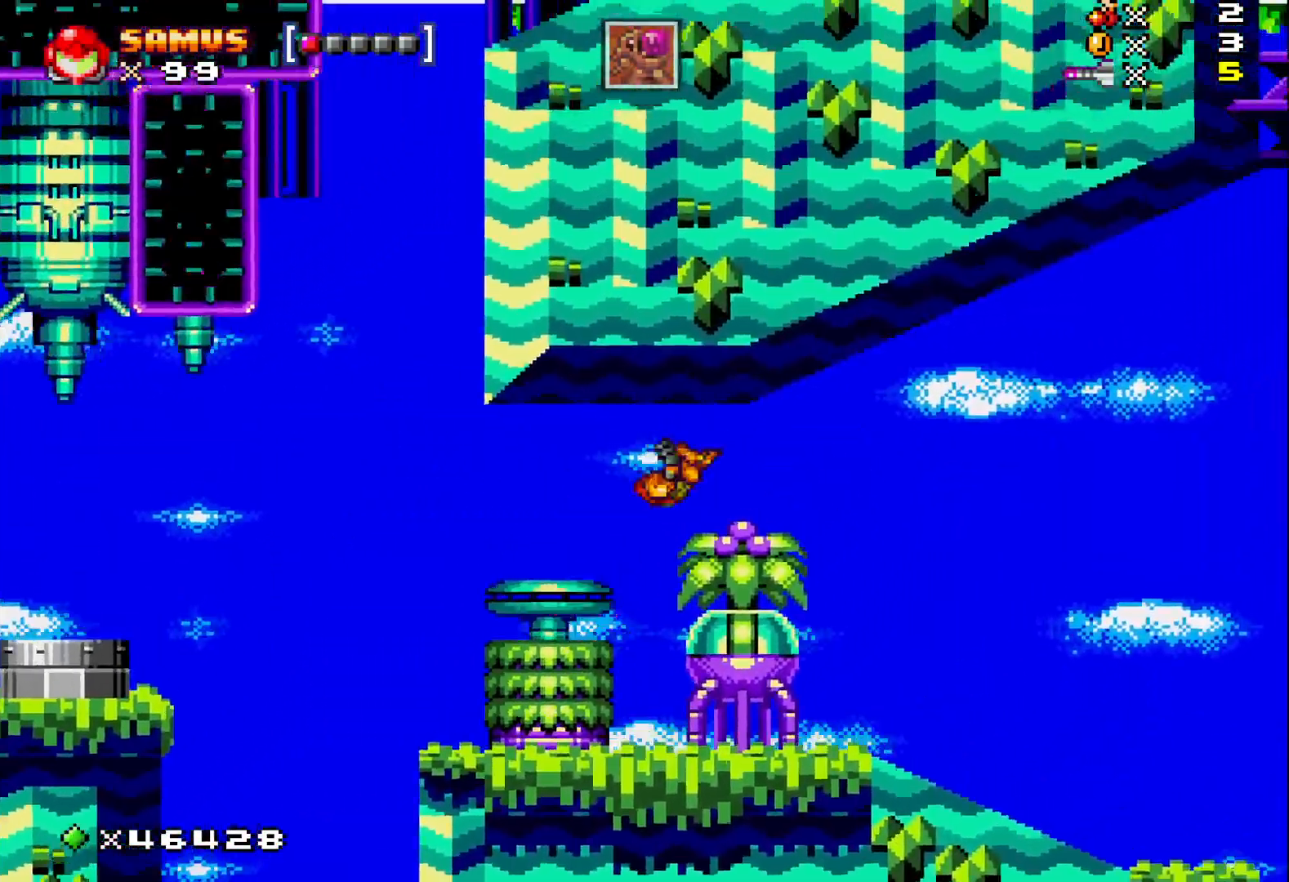
{"buttons": ["A", "X", "DPAD_LEFT"], "events": [[167, "DPAD_RIGHT", "up"], [283, "DPAD_LEFT", "down"]]}
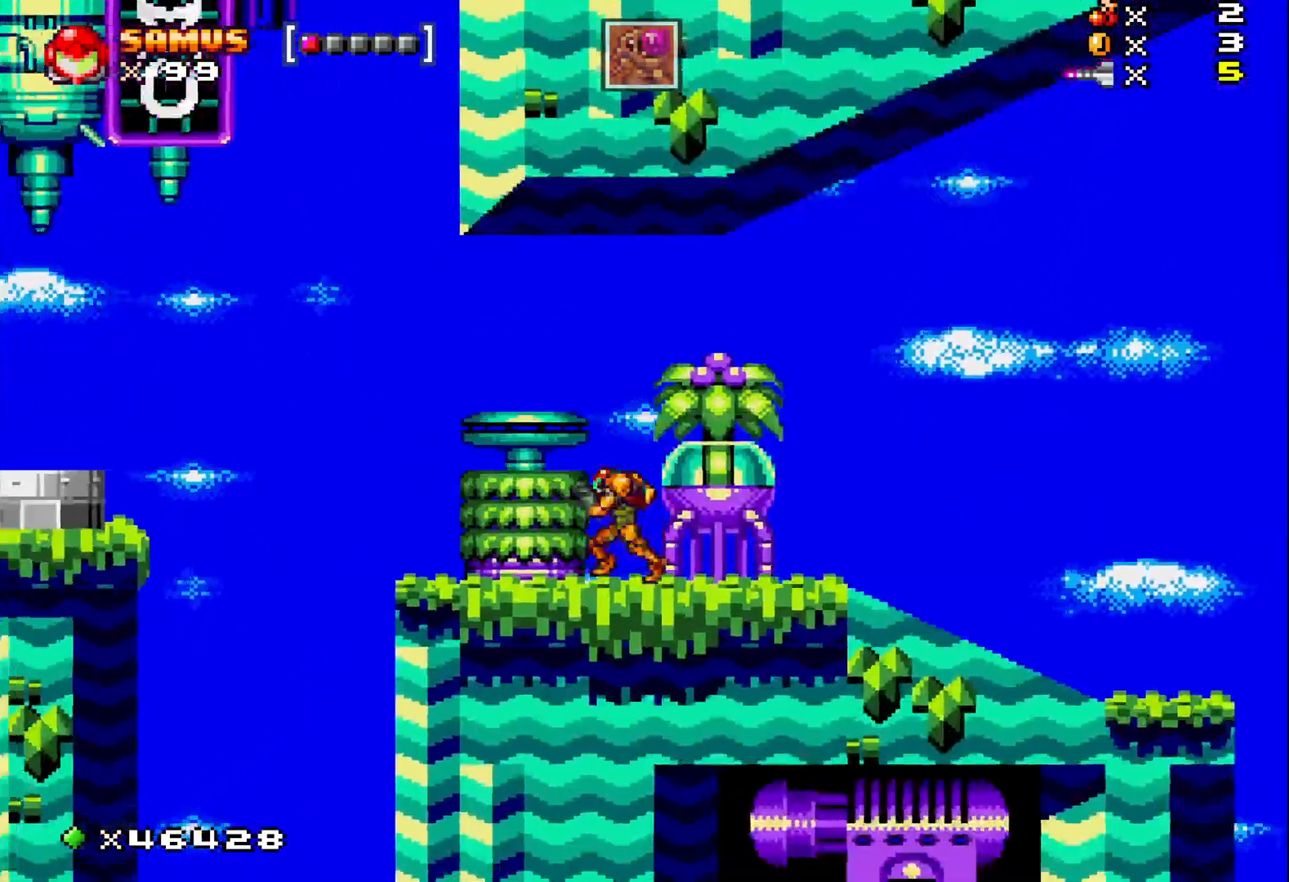
{"buttons": ["X", "DPAD_LEFT"], "events": [[117, "DPAD_LEFT", "up"], [217, "A", "up"], [300, "DPAD_LEFT", "down"]]}
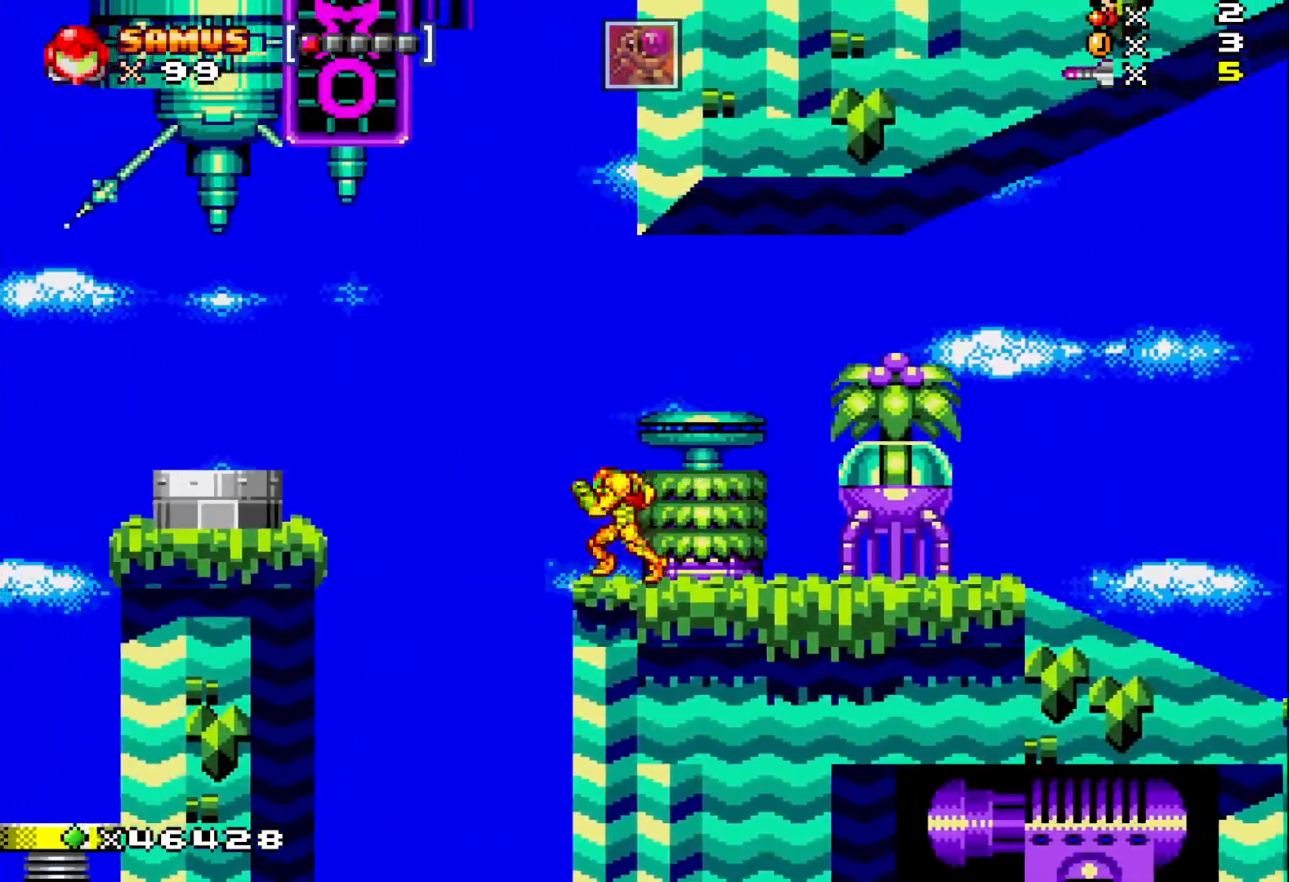
{"buttons": ["A", "X", "DPAD_LEFT"], "events": [[67, "A", "down"]]}
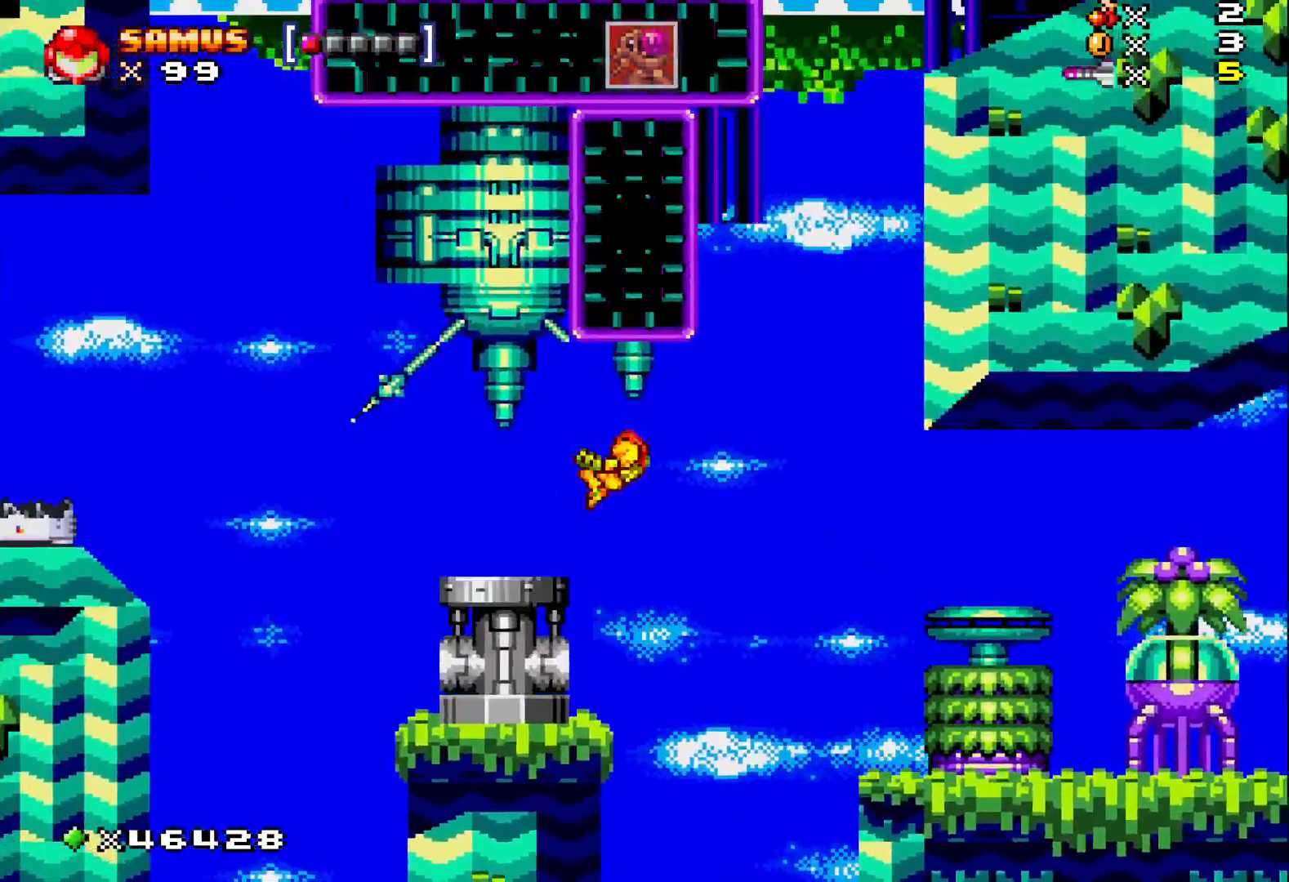
{"buttons": ["X"], "events": [[233, "DPAD_LEFT", "up"], [483, "A", "up"]]}
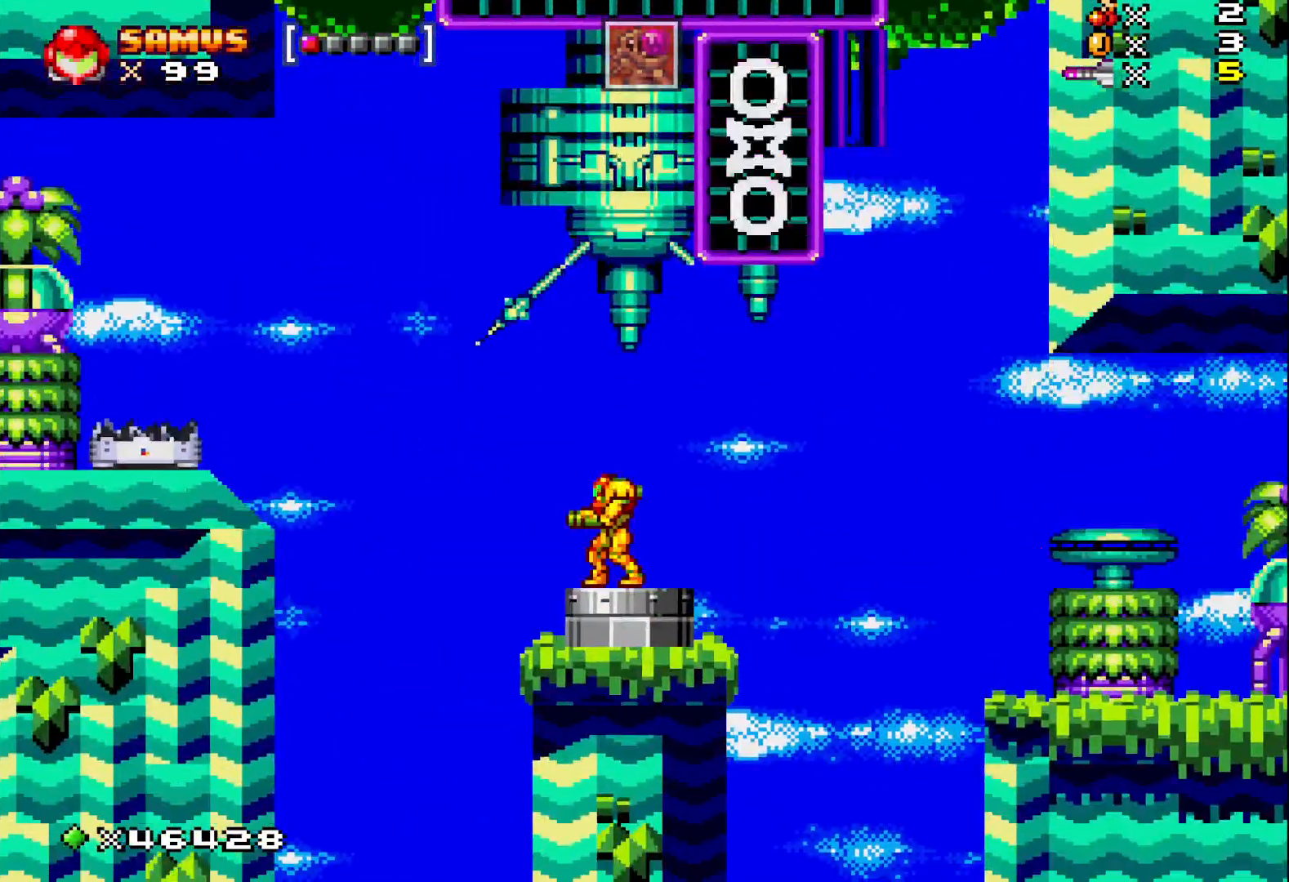
{"buttons": ["A", "X", "DPAD_LEFT"], "events": [[217, "DPAD_LEFT", "down"], [233, "A", "down"]]}
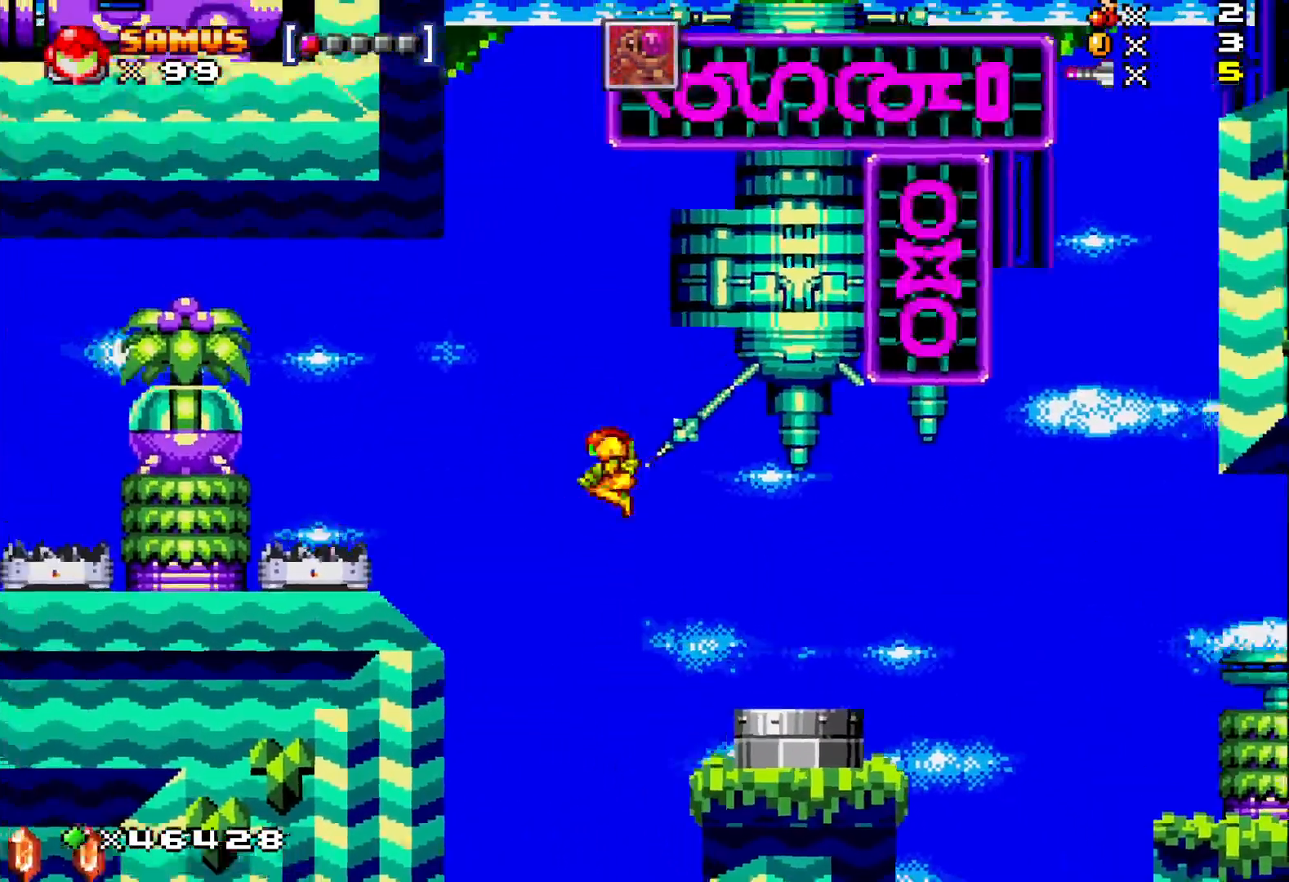
{"buttons": ["X", "DPAD_LEFT"], "events": [[333, "A", "up"]]}
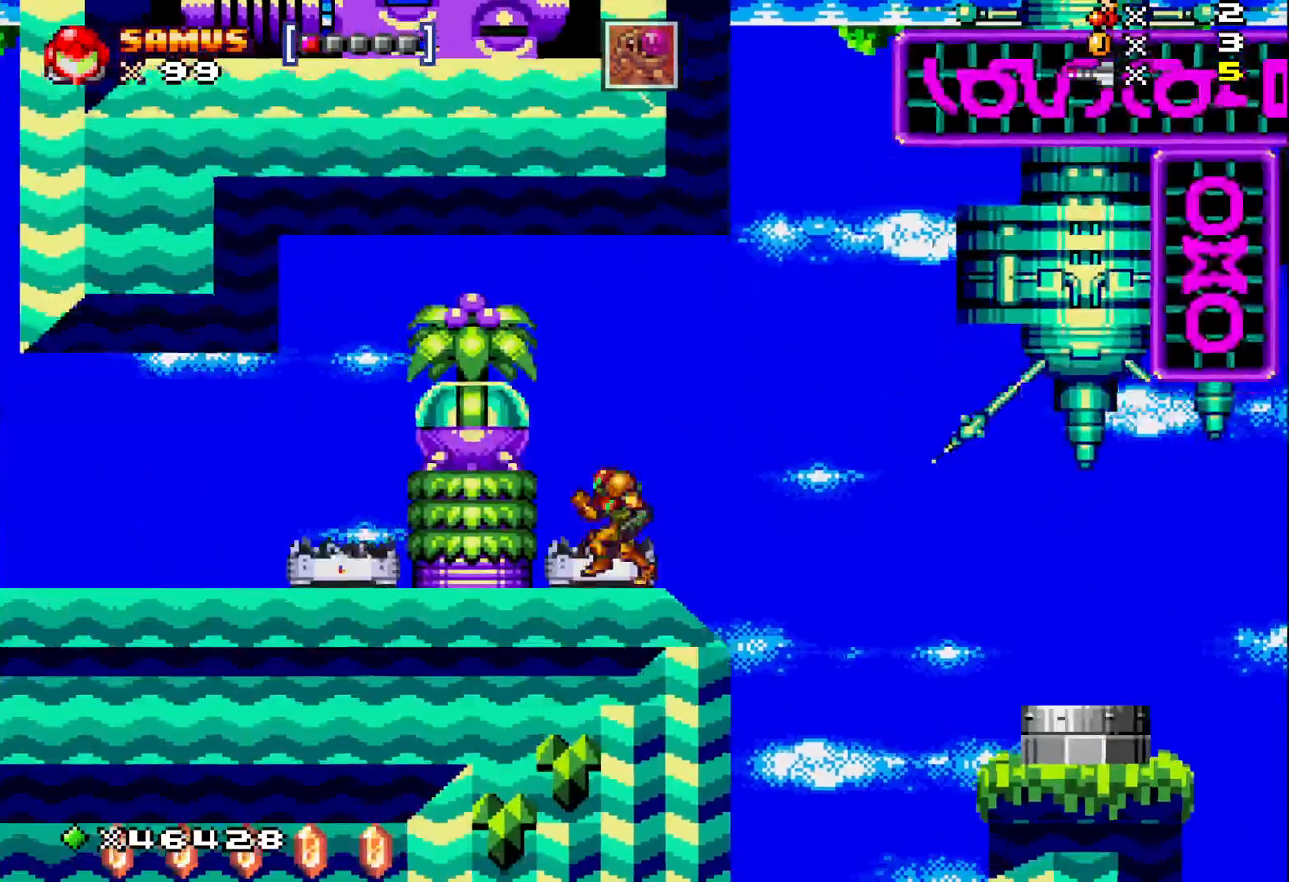
{"buttons": ["X", "DPAD_LEFT"], "events": []}
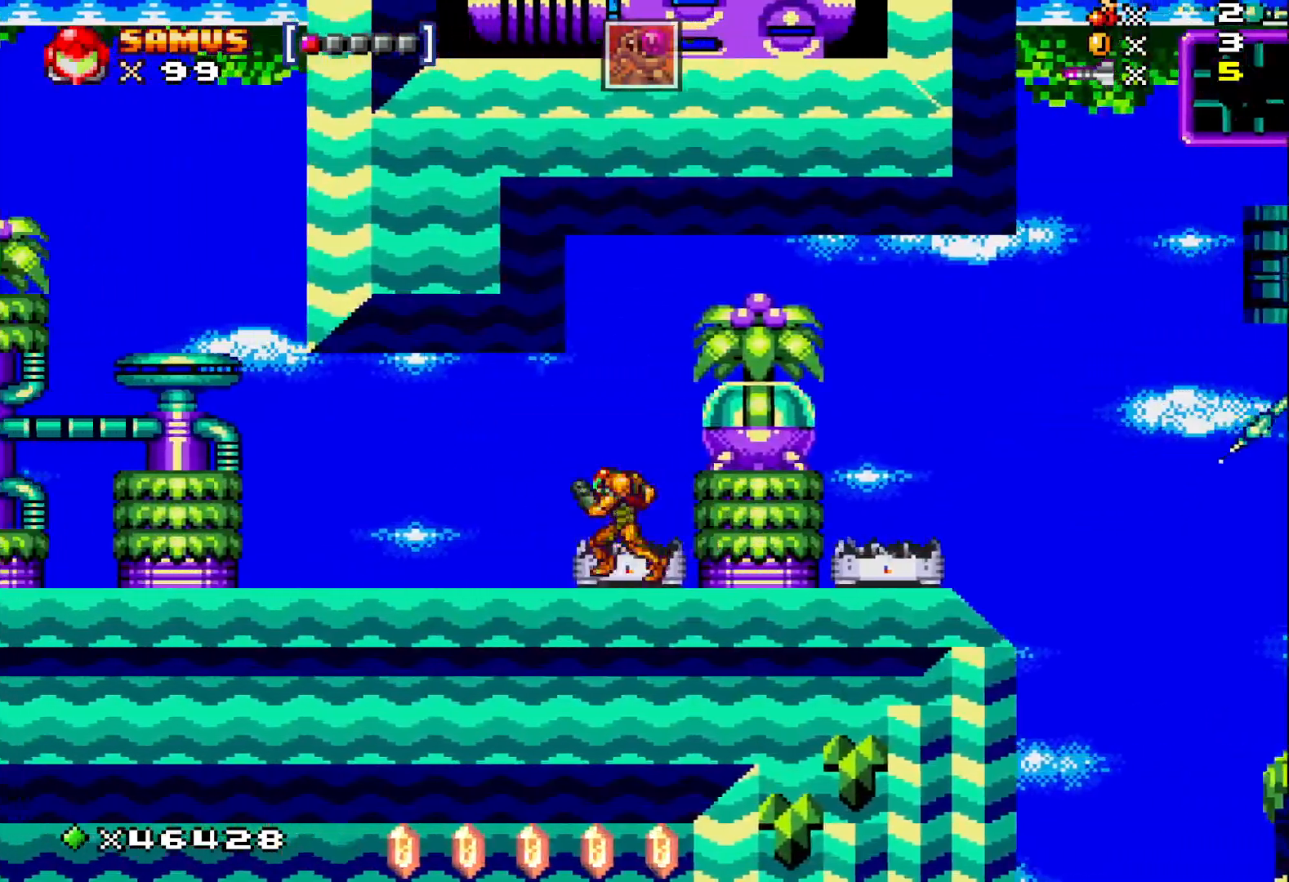
{"buttons": ["X", "DPAD_LEFT"], "events": []}
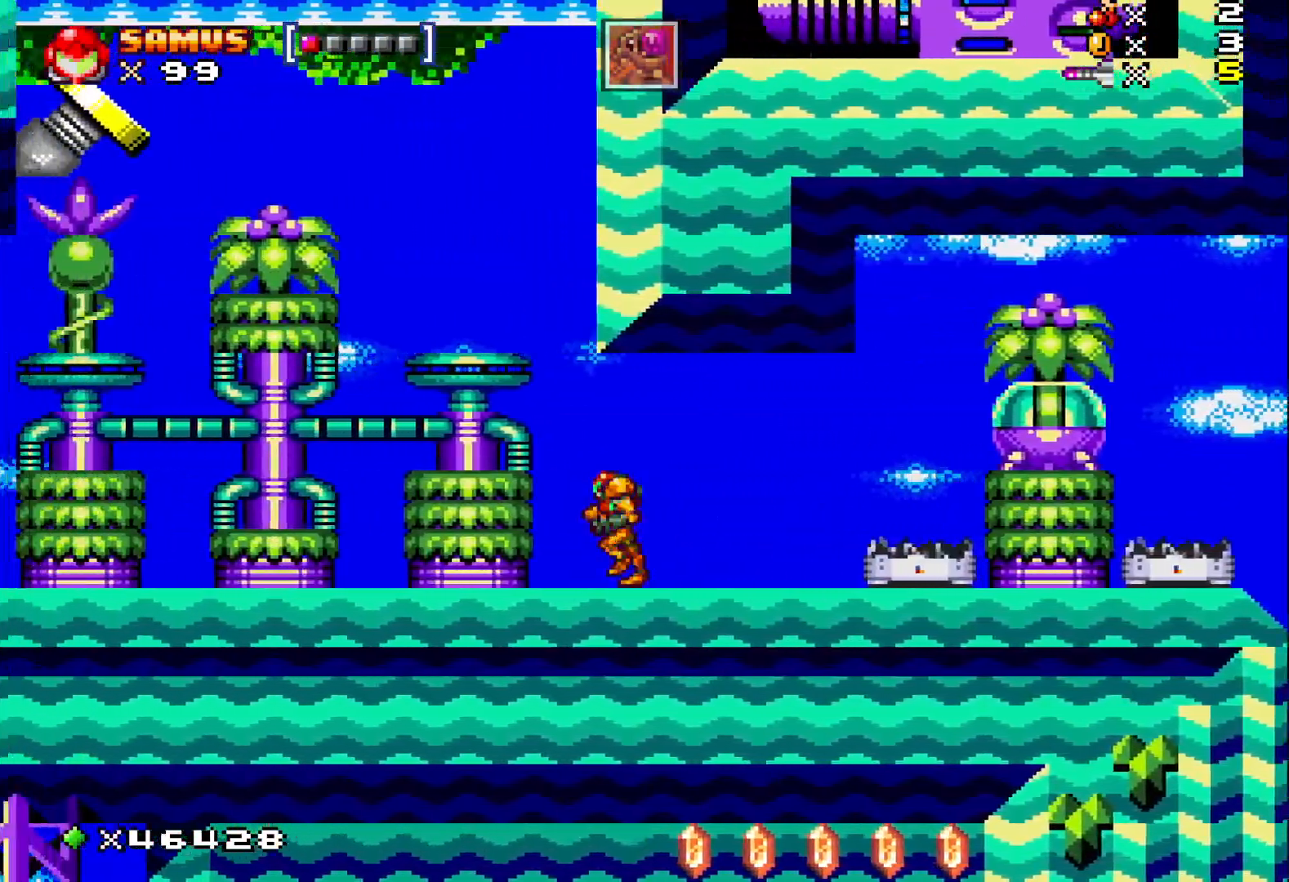
{"buttons": ["X", "DPAD_LEFT"], "events": []}
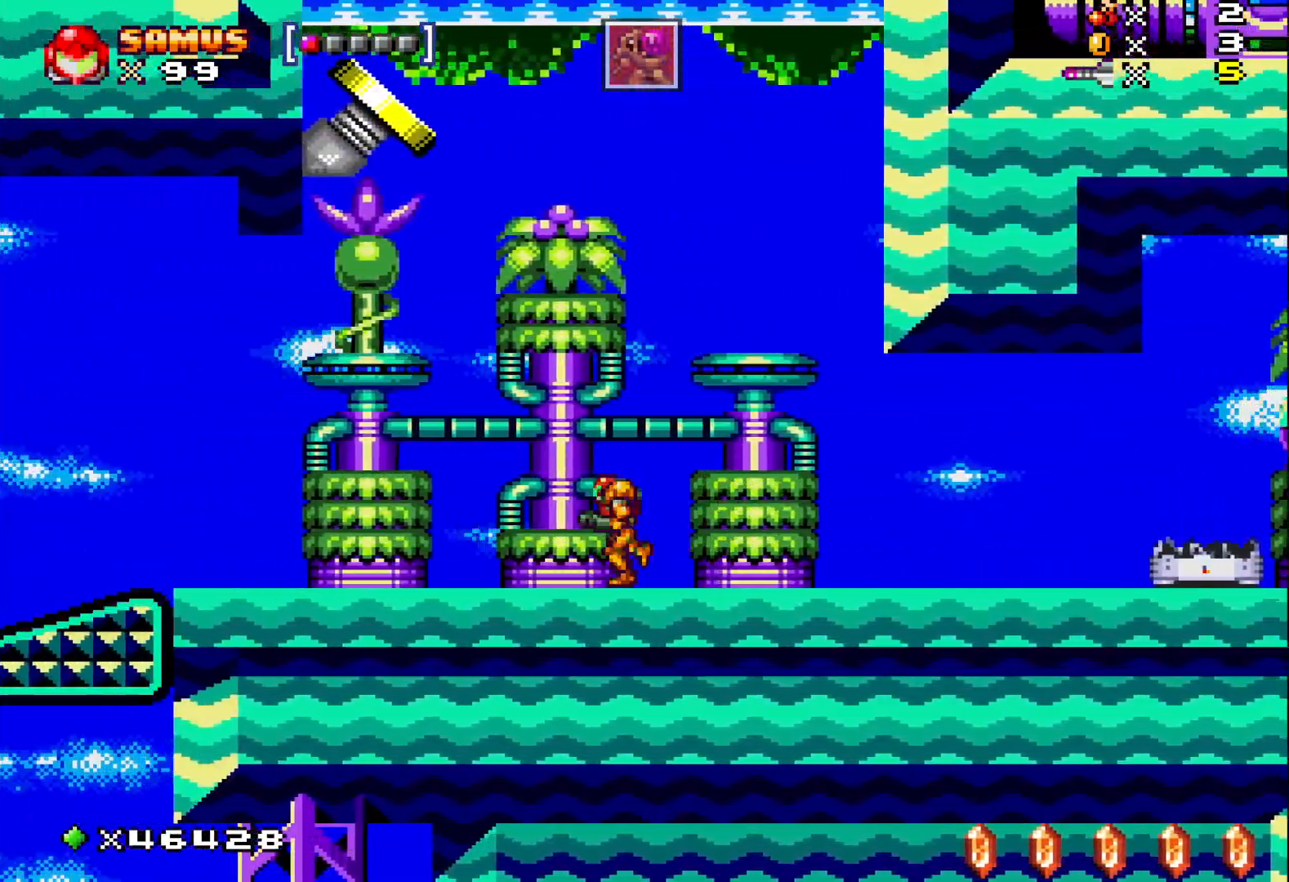
{"buttons": ["X", "DPAD_LEFT"], "events": []}
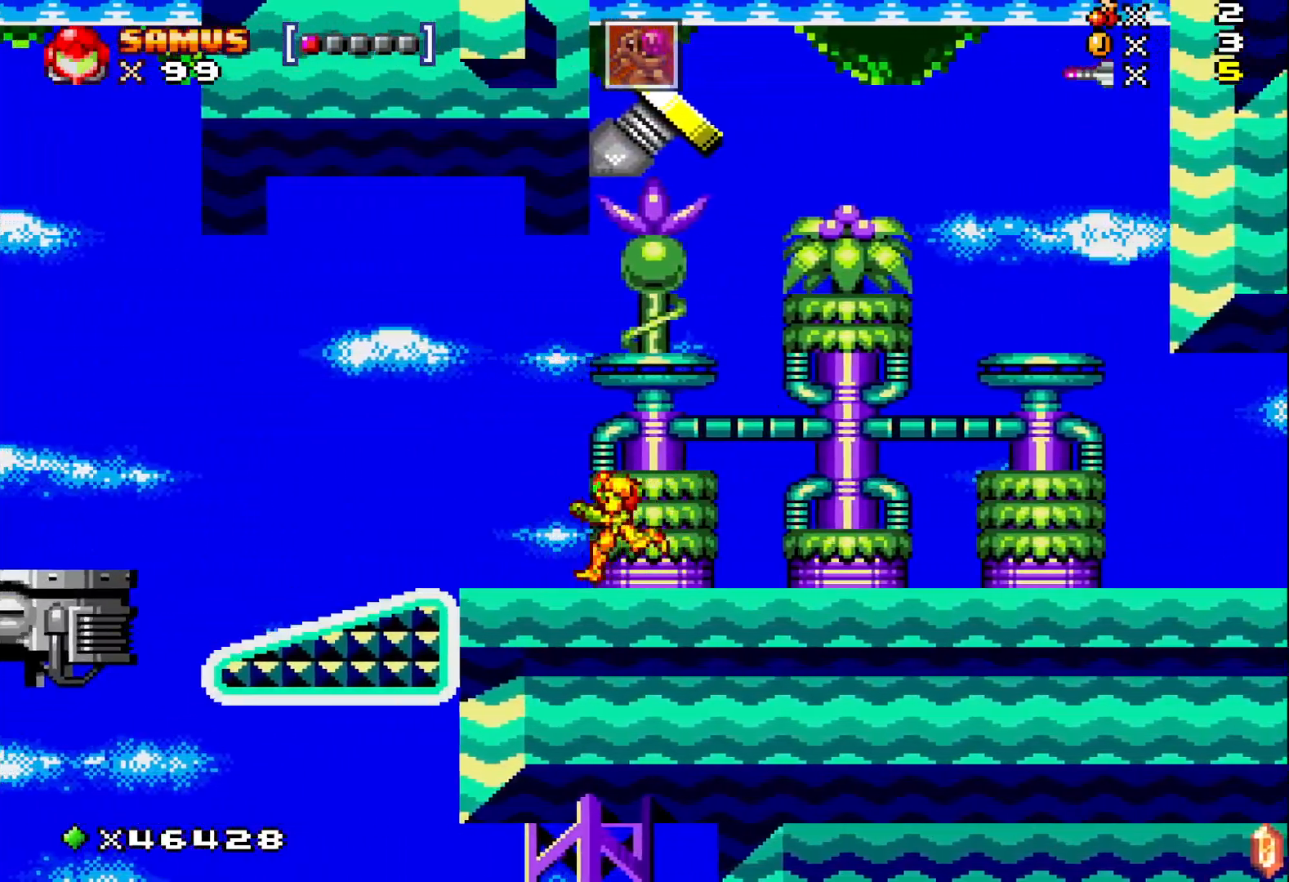
{"buttons": ["X"], "events": [[67, "A", "down"], [167, "A", "up"], [500, "DPAD_LEFT", "up"]]}
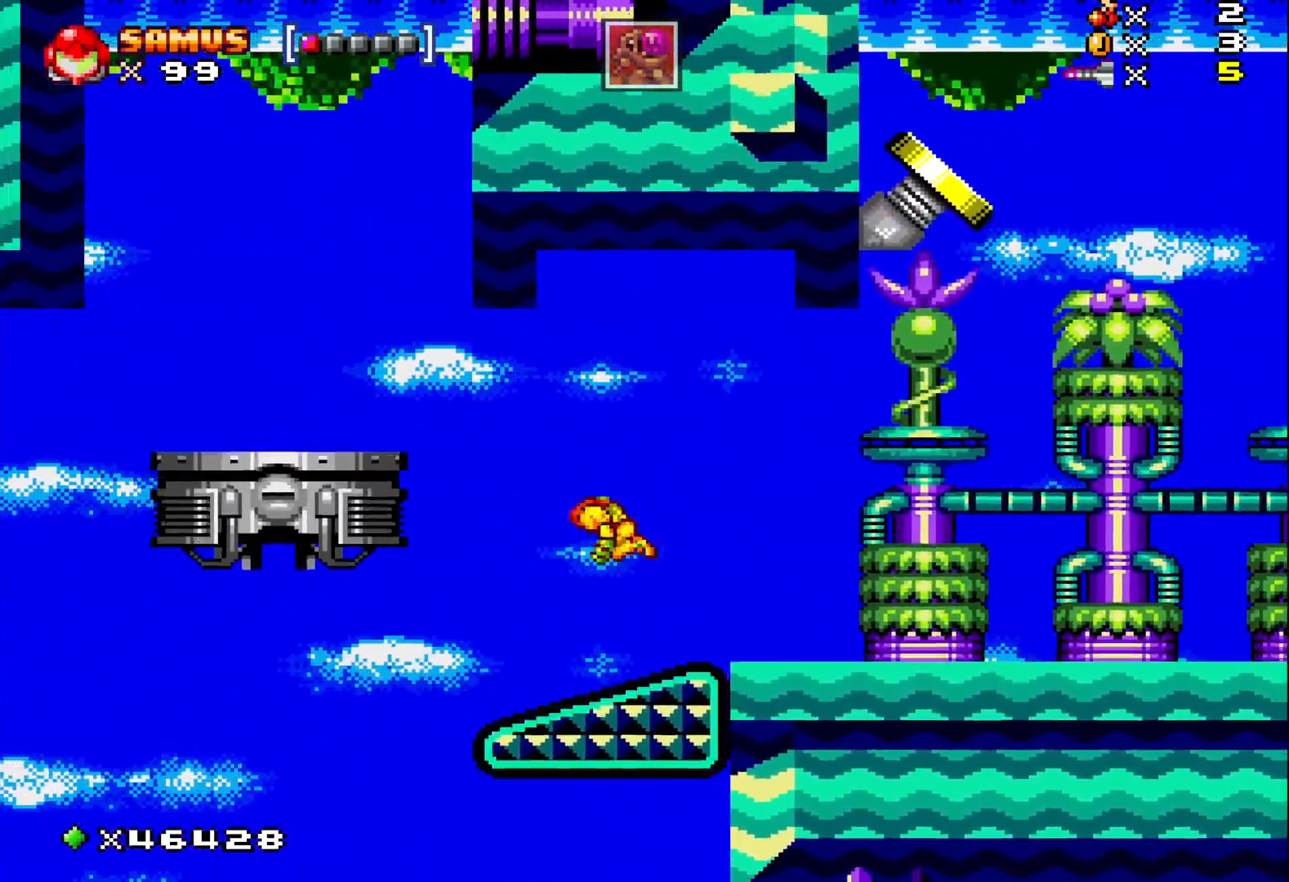
{"buttons": ["X", "DPAD_RIGHT"], "events": [[433, "DPAD_RIGHT", "down"]]}
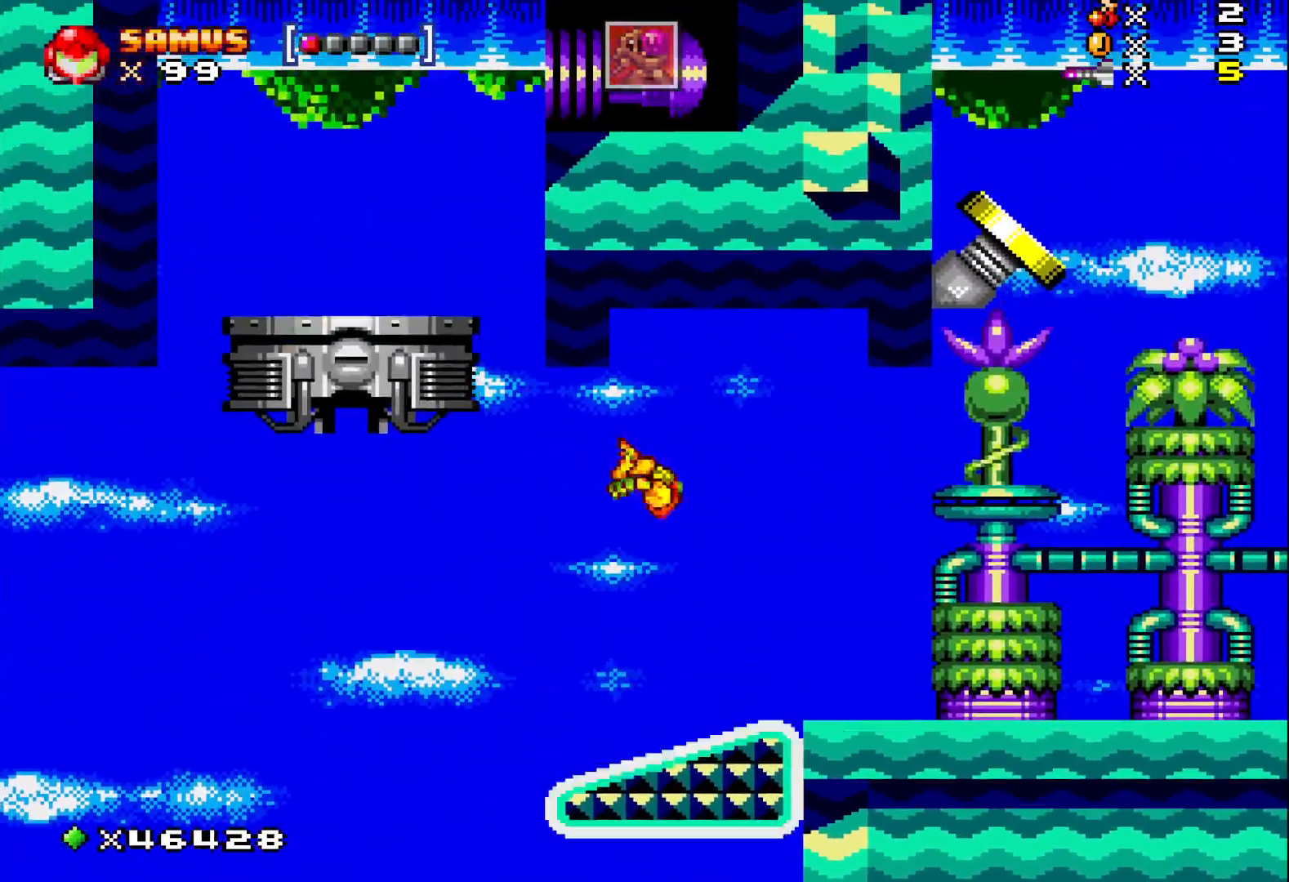
{"buttons": ["X"], "events": [[67, "DPAD_RIGHT", "up"], [233, "DPAD_LEFT", "down"], [333, "DPAD_LEFT", "up"]]}
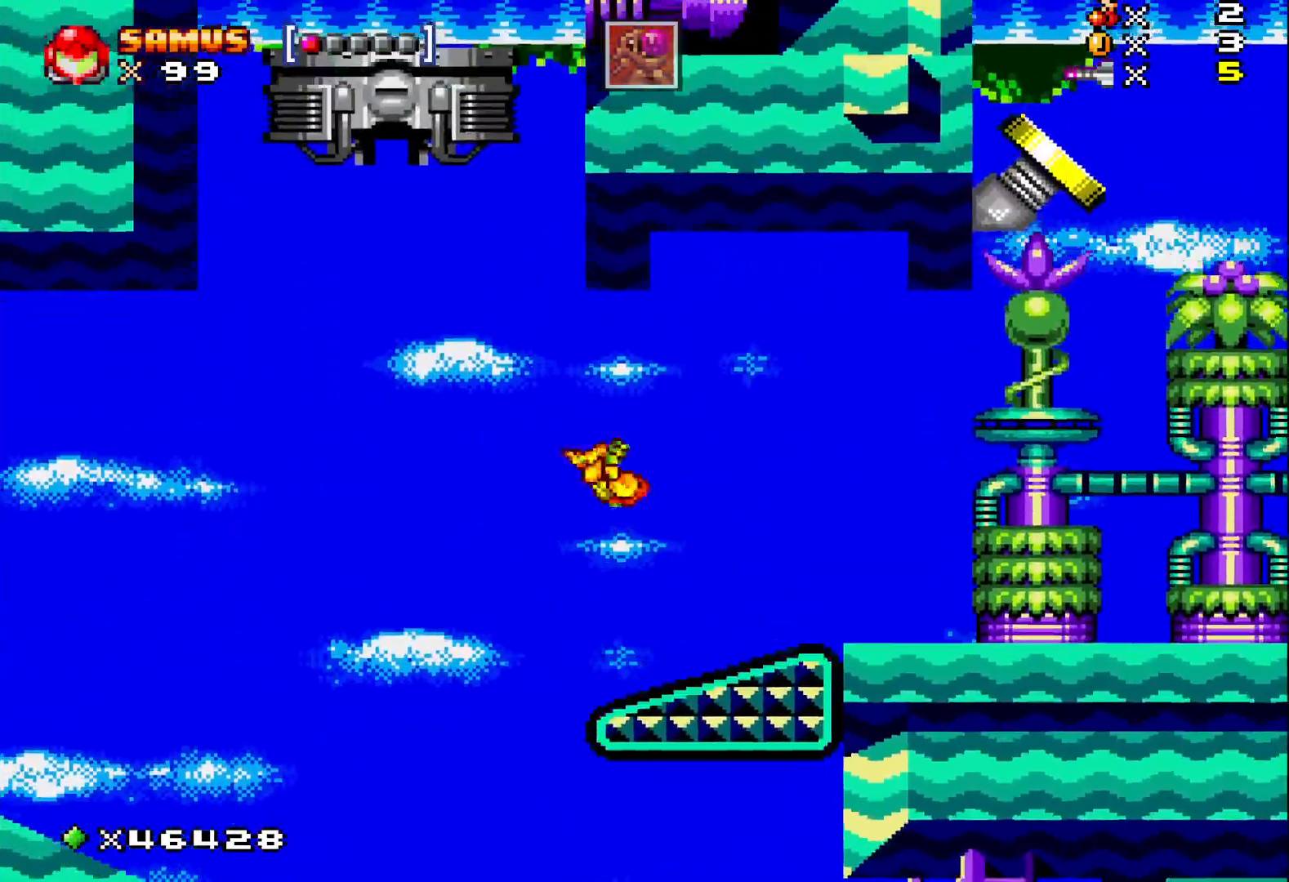
{"buttons": ["X"], "events": []}
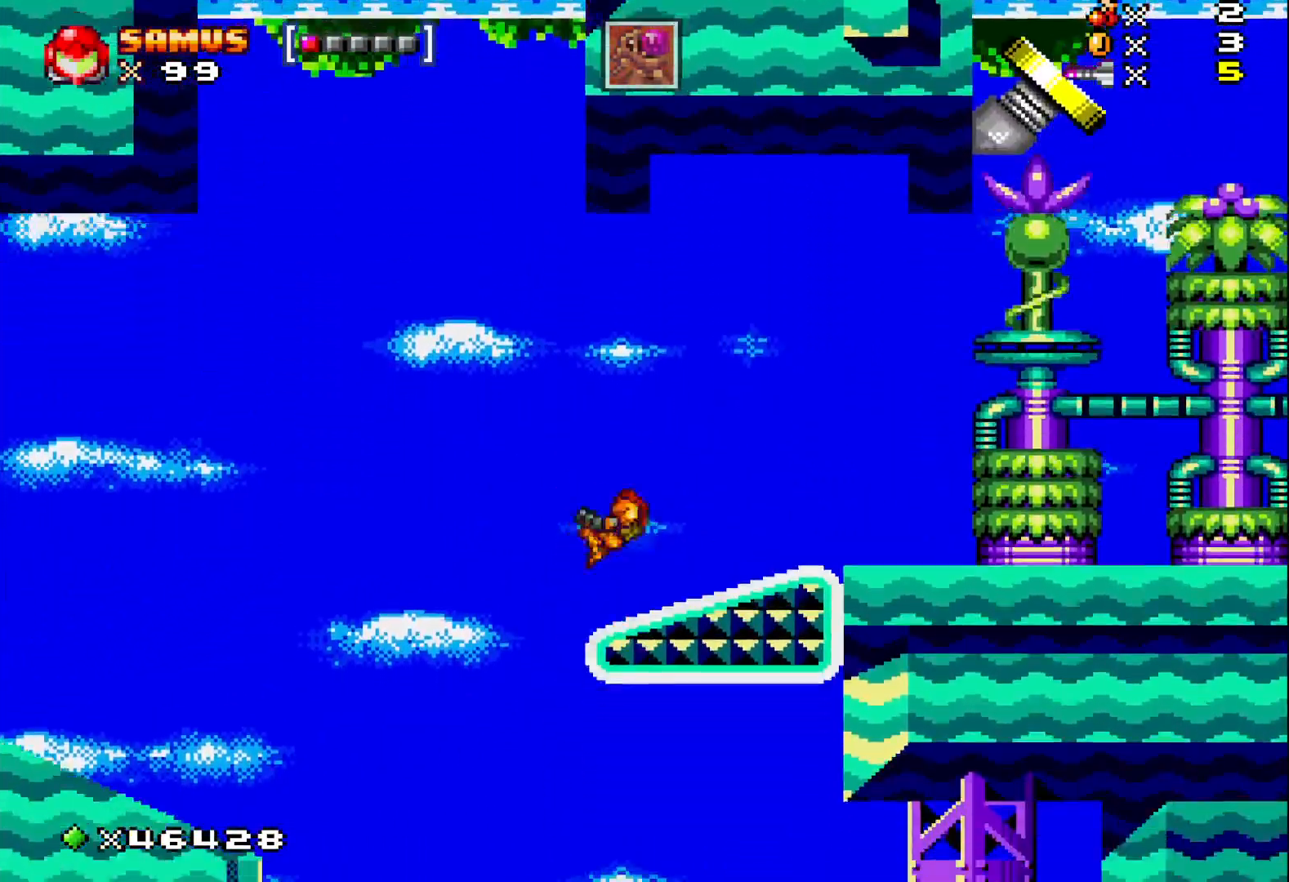
{"buttons": ["X", "DPAD_RIGHT"], "events": [[400, "DPAD_RIGHT", "down"]]}
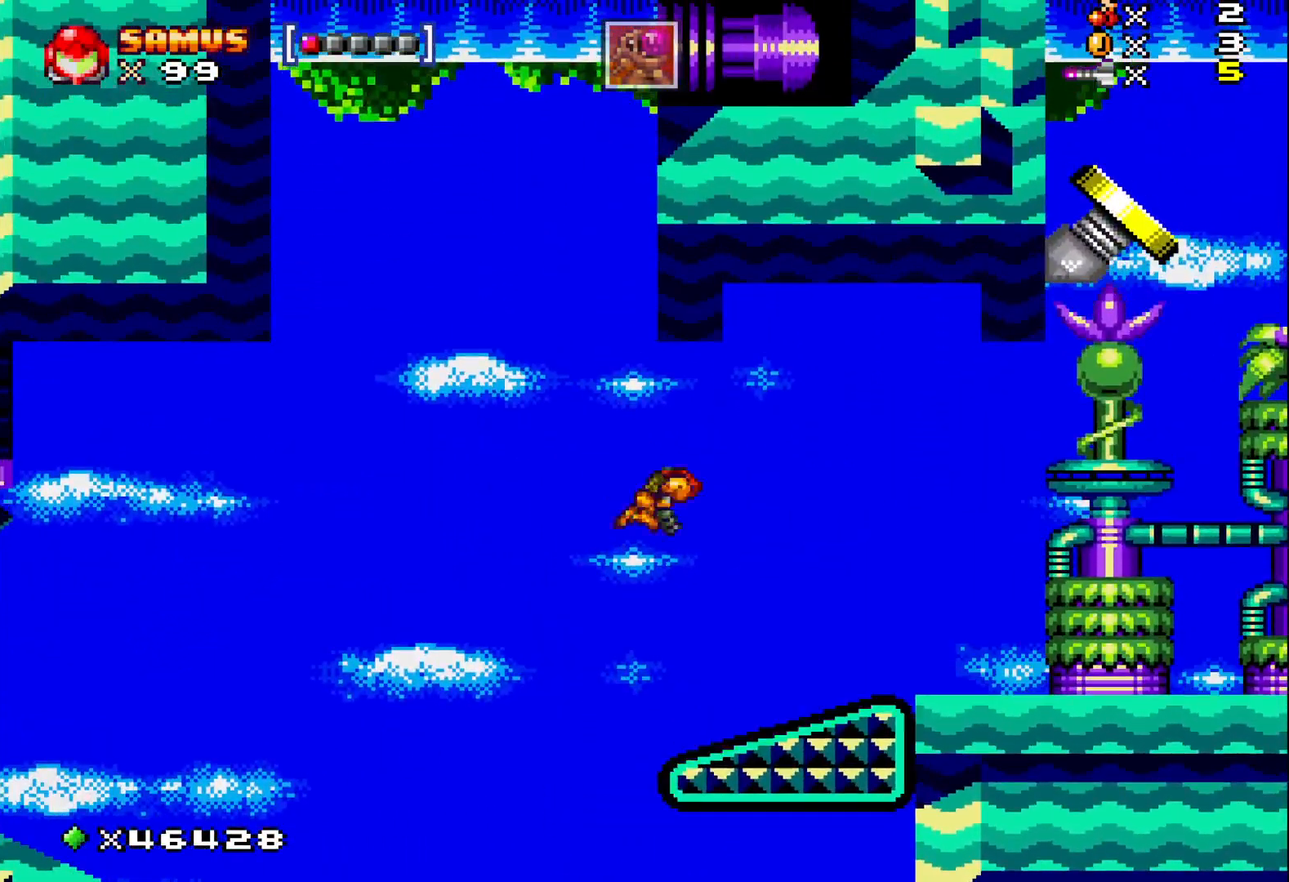
{"buttons": ["X", "DPAD_RIGHT"], "events": [[150, "DPAD_RIGHT", "up"], [500, "DPAD_RIGHT", "down"]]}
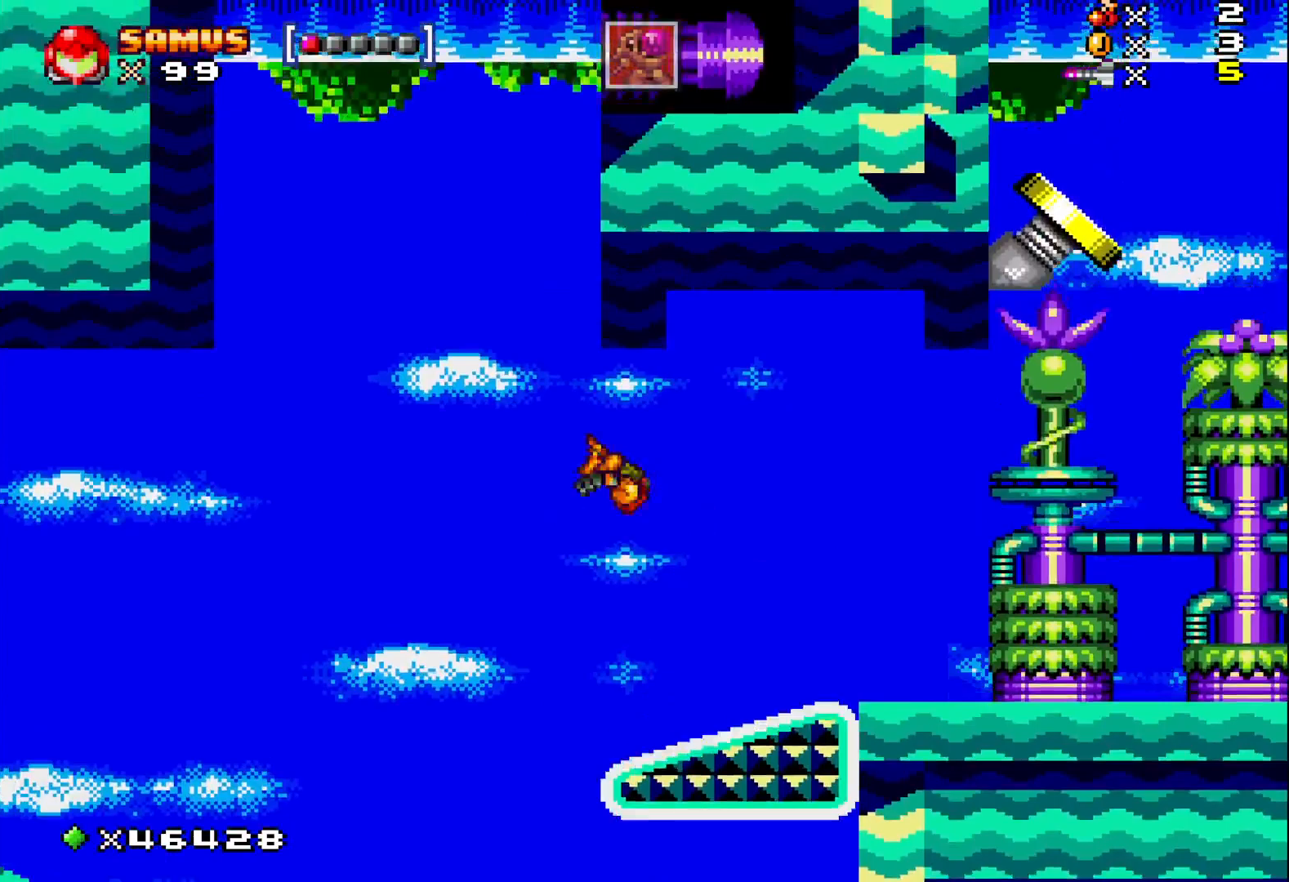
{"buttons": ["X", "DPAD_LEFT"], "events": [[250, "DPAD_RIGHT", "up"], [500, "DPAD_LEFT", "down"]]}
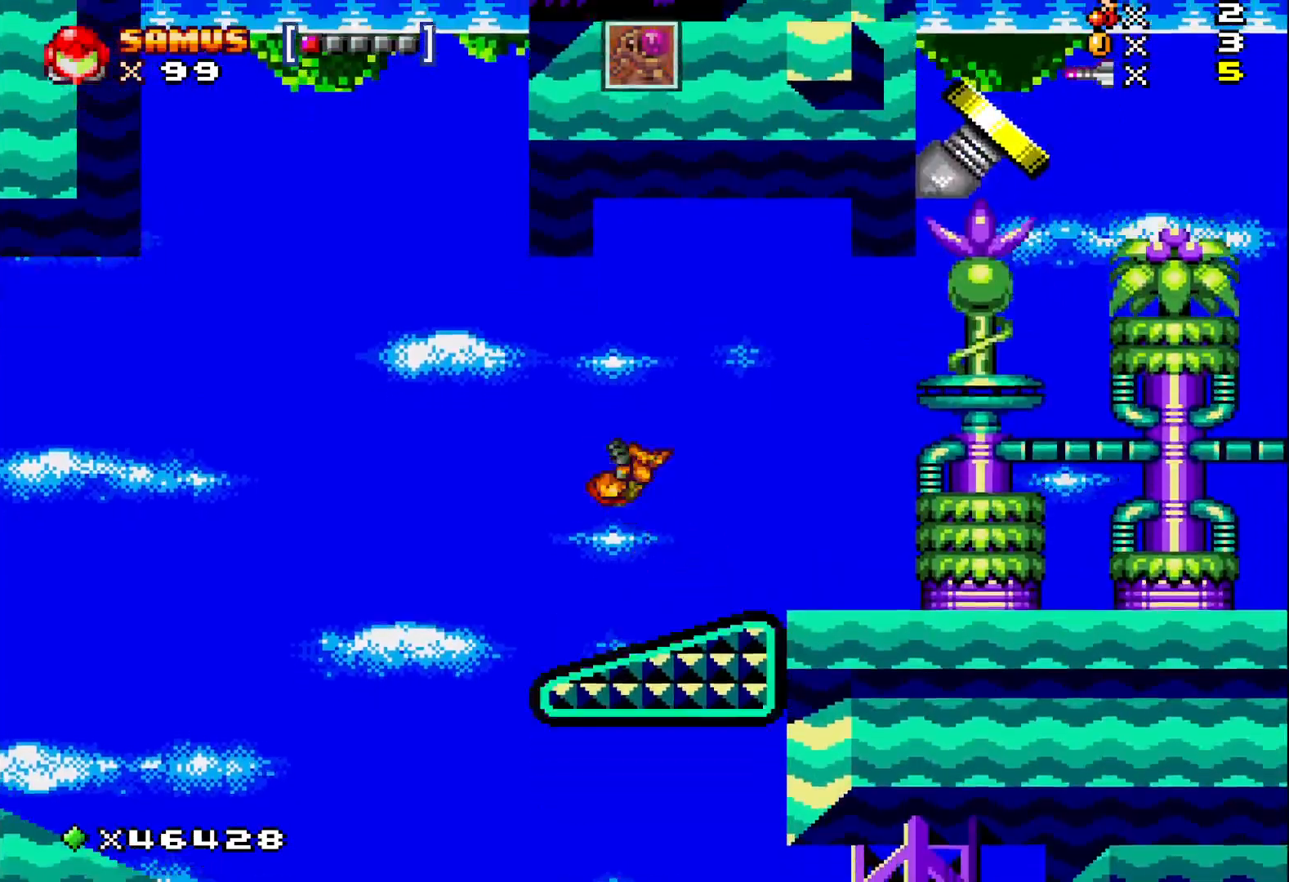
{"buttons": ["X"], "events": [[100, "DPAD_LEFT", "up"]]}